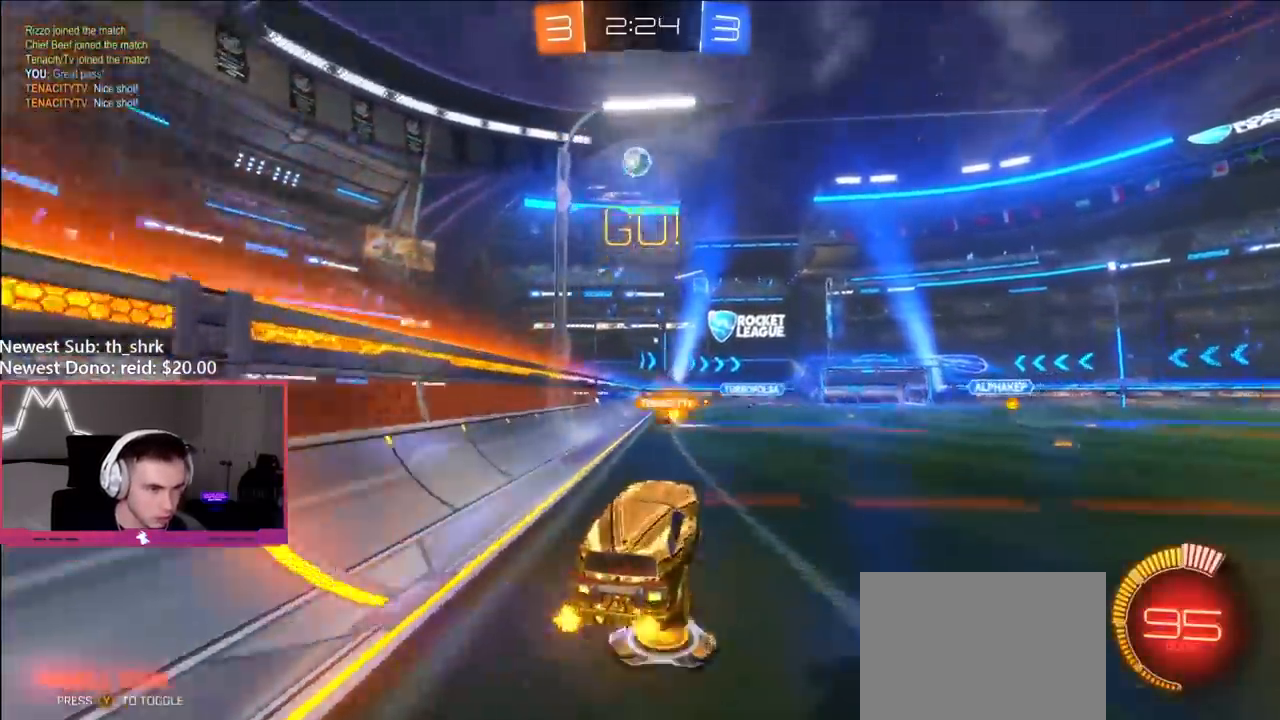
Gameplay with a controller (Xbox layout); each line is a JSON object with the inputs held at the frame after it. "events" lists button and stick changes between this image and that frame as [ms after this image, input, new state], when the widget could be followed in between.
{"buttons": [], "left_stick": "down-left", "right_stick": "center", "events": [[117, "left_stick", "up-left"], [367, "B", "down"], [367, "left_stick", "down-left"], [450, "B", "up"]]}
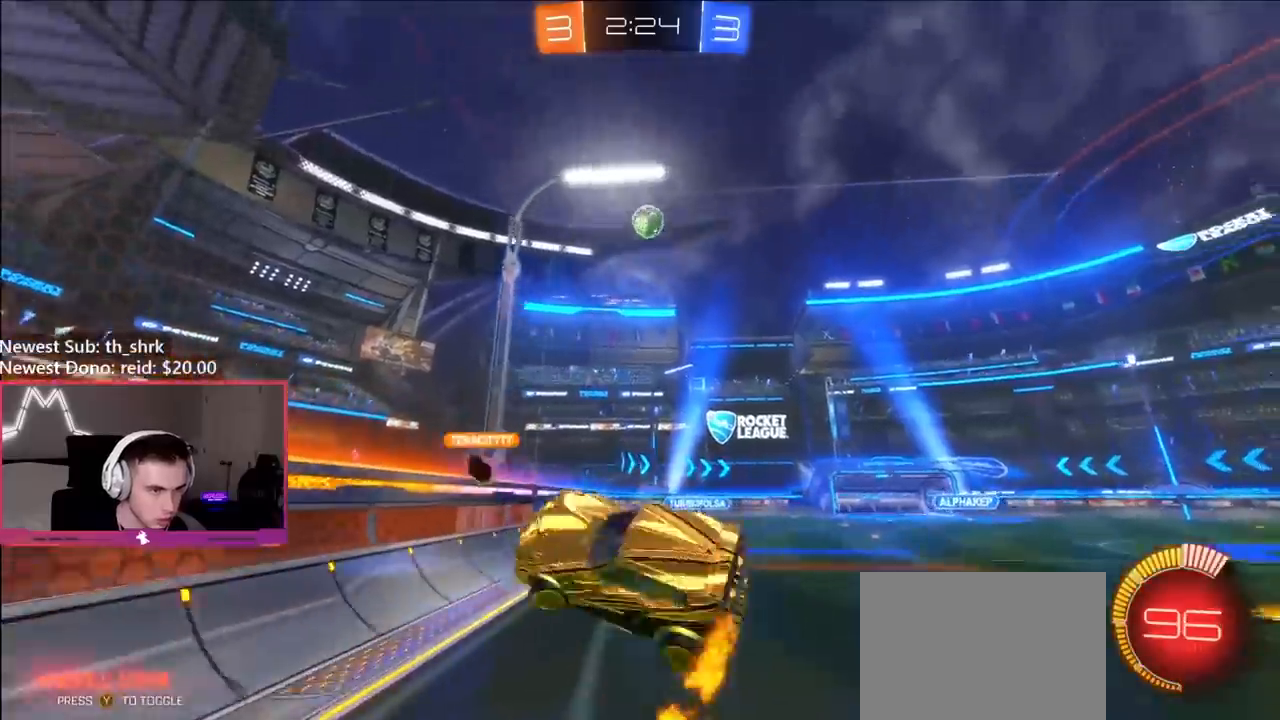
{"buttons": ["B", "L1", "R2"], "left_stick": "up-right", "right_stick": "center", "events": [[100, "R2", "down"], [133, "Y", "down"], [250, "Y", "up"], [333, "B", "down"], [417, "L1", "down"], [433, "left_stick", "down-right"], [500, "left_stick", "up-right"]]}
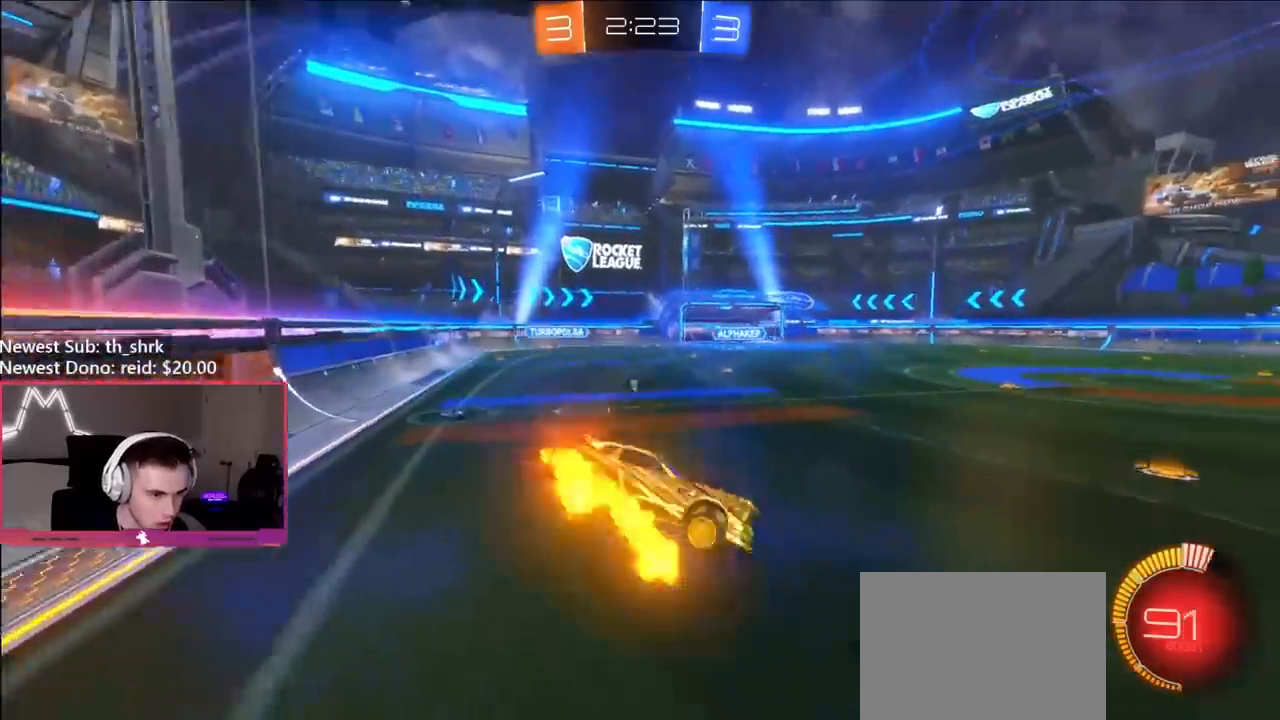
{"buttons": ["R2"], "left_stick": "center", "right_stick": "center", "events": [[33, "L1", "up"], [83, "left_stick", "center"], [183, "B", "up"]]}
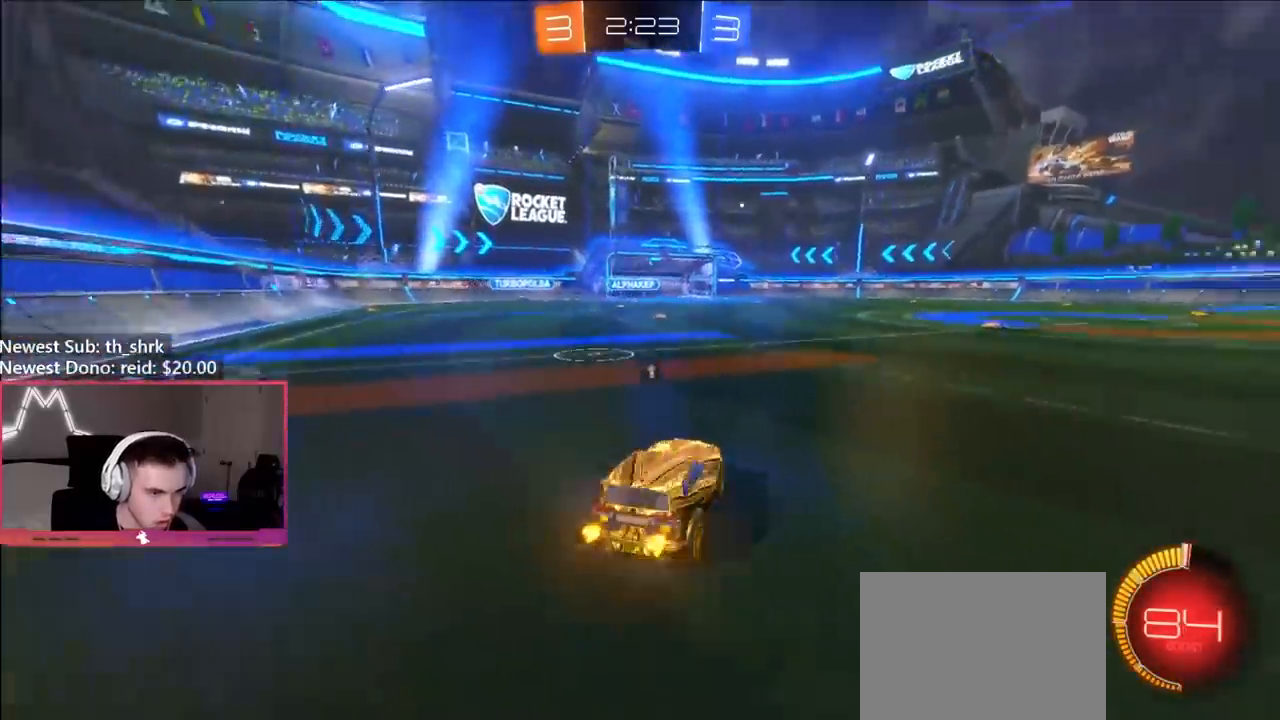
{"buttons": ["A", "L1"], "left_stick": "down", "right_stick": "center", "events": [[350, "R2", "up"], [400, "left_stick", "down-right"], [433, "A", "down"], [450, "left_stick", "down"], [500, "L1", "down"]]}
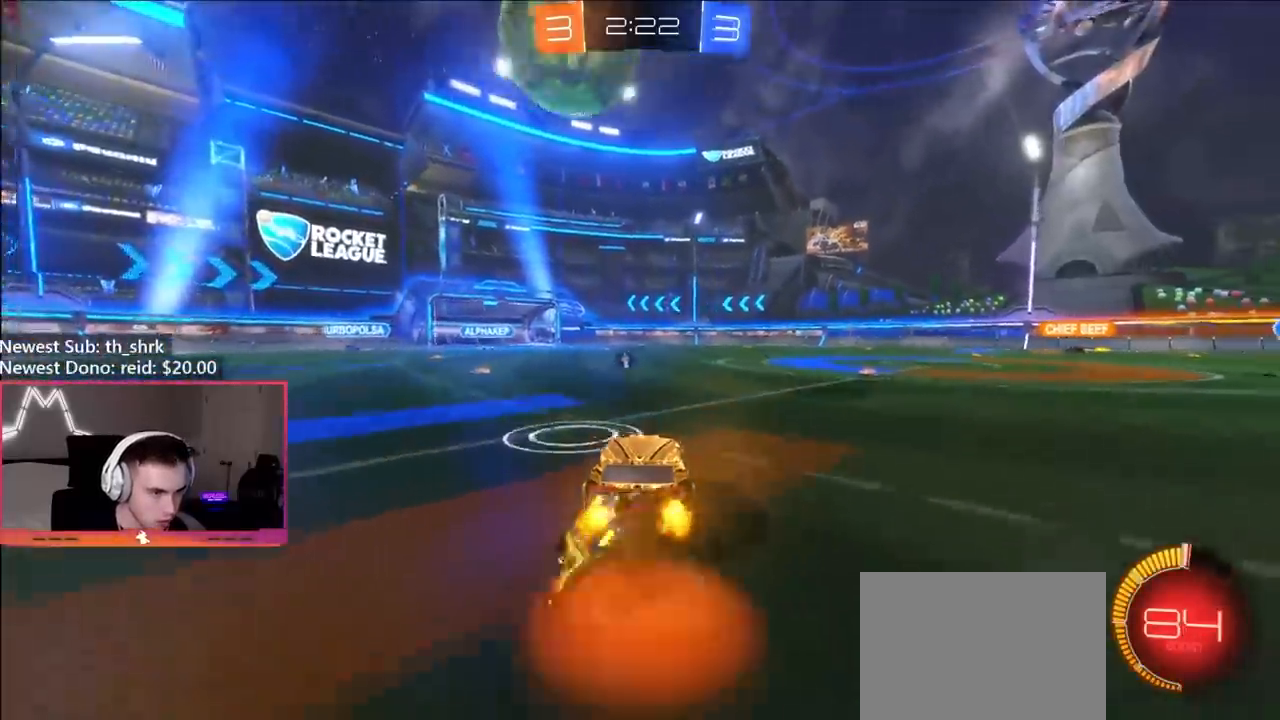
{"buttons": ["B"], "left_stick": "down", "right_stick": "center", "events": [[33, "left_stick", "down-left"], [83, "A", "up"], [117, "L1", "up"], [183, "B", "down"], [183, "left_stick", "up"], [217, "A", "down"], [317, "left_stick", "down"], [367, "A", "up"]]}
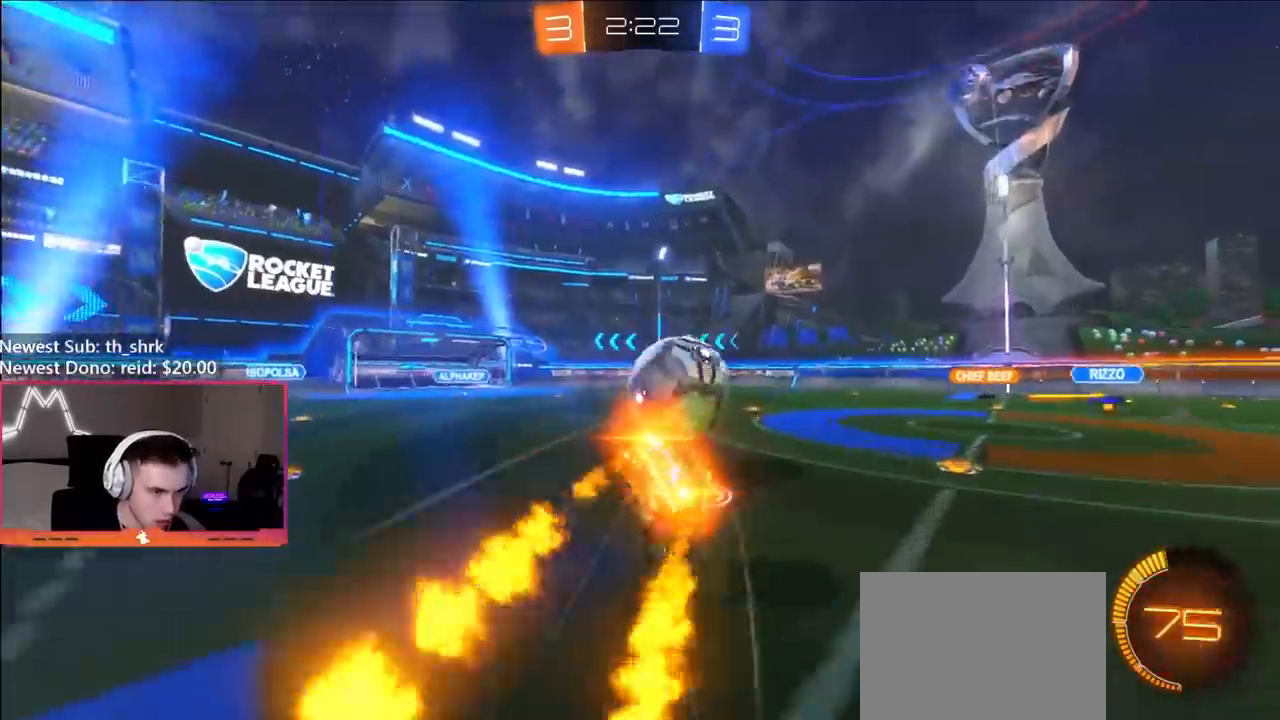
{"buttons": ["L1"], "left_stick": "down-right", "right_stick": "center", "events": [[33, "B", "up"], [150, "left_stick", "down-right"], [183, "L1", "down"], [200, "Y", "down"], [317, "Y", "up"]]}
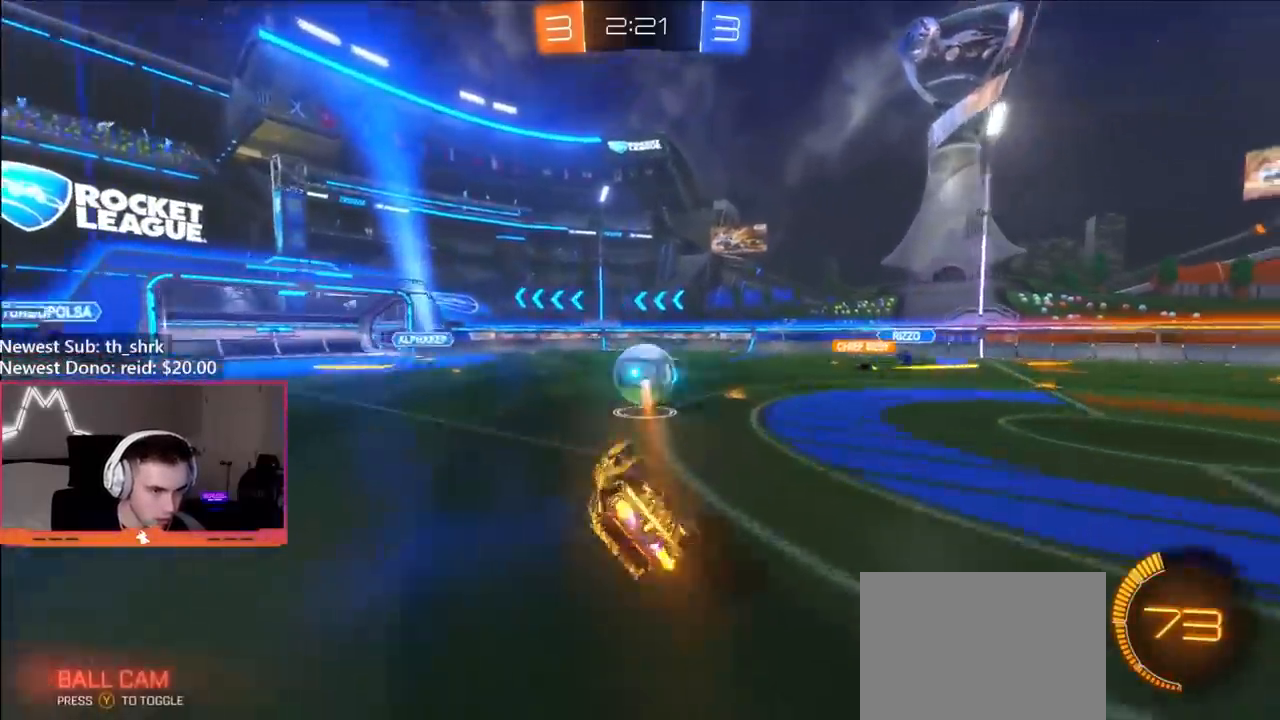
{"buttons": ["R2"], "left_stick": "up-right", "right_stick": "center", "events": [[83, "left_stick", "right"], [217, "R2", "down"], [267, "L1", "up"], [267, "left_stick", "up-right"]]}
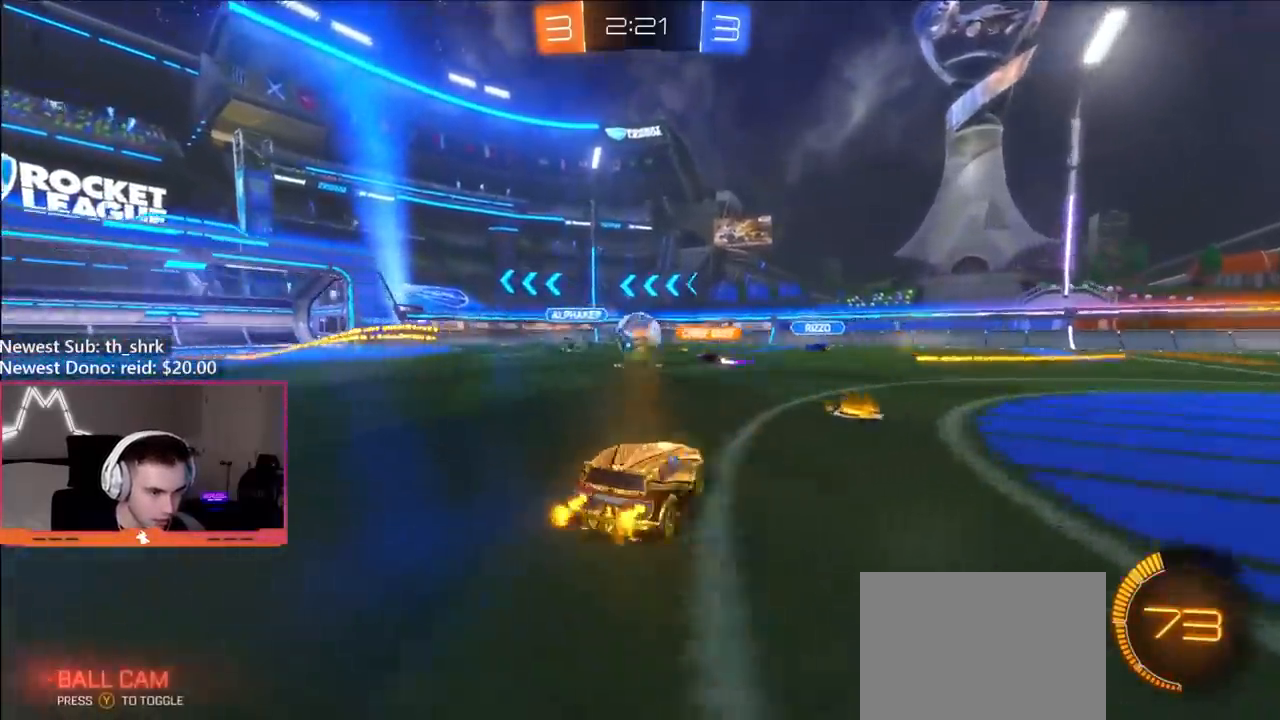
{"buttons": ["B", "R2"], "left_stick": "right", "right_stick": "center", "events": [[117, "B", "down"], [350, "left_stick", "center"], [450, "left_stick", "right"]]}
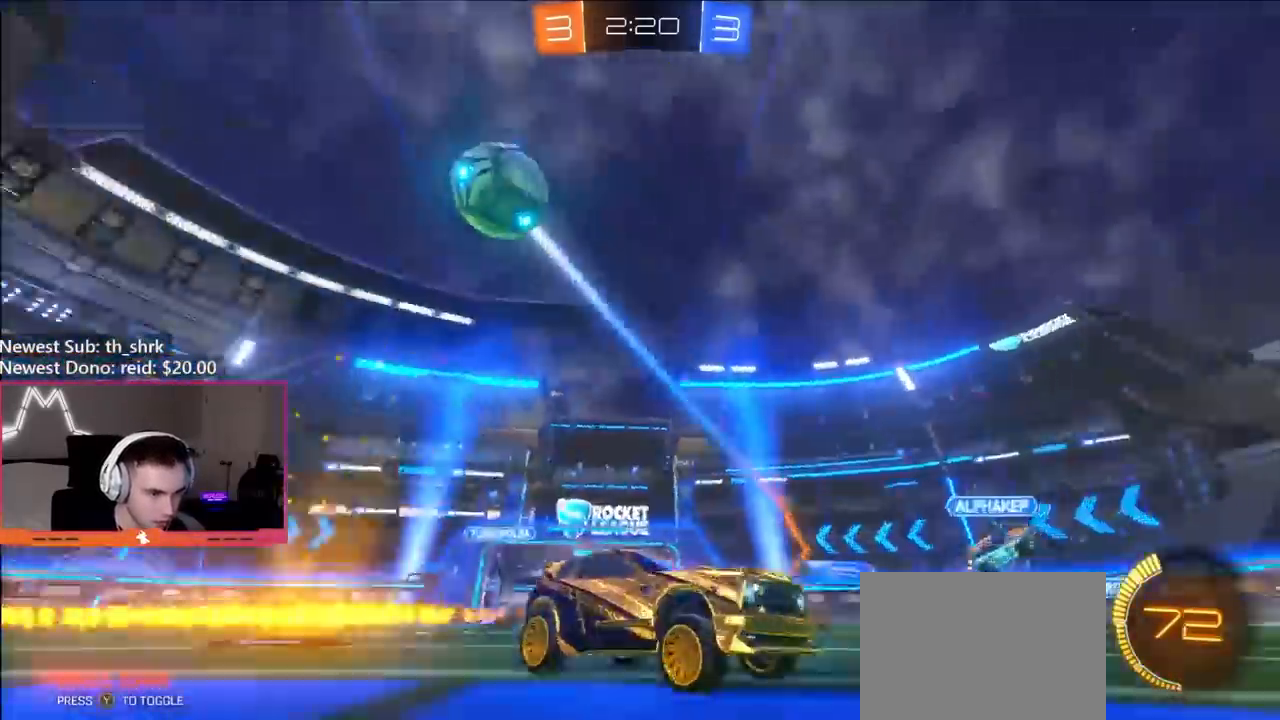
{"buttons": ["B", "R2"], "left_stick": "center", "right_stick": "center", "events": [[17, "left_stick", "center"], [83, "Y", "down"], [233, "Y", "up"], [300, "B", "up"], [300, "left_stick", "right"], [433, "left_stick", "center"], [500, "B", "down"]]}
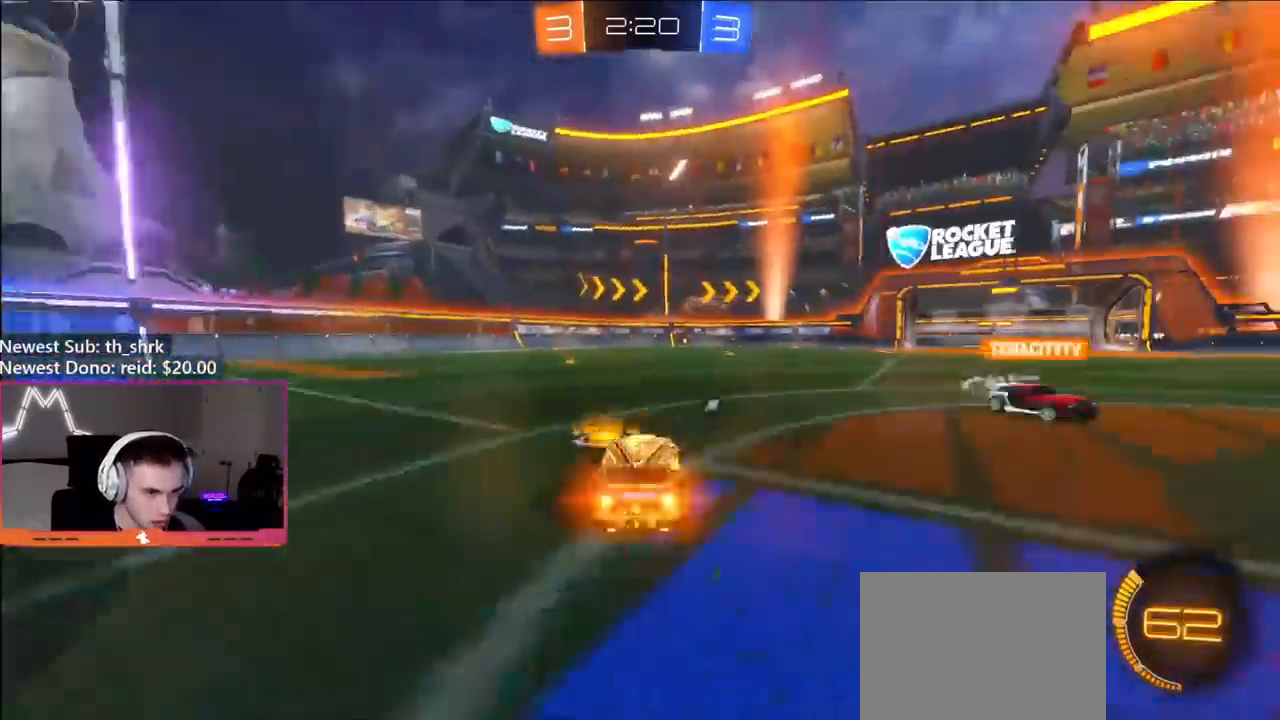
{"buttons": ["R2"], "left_stick": "center", "right_stick": "center", "events": [[50, "left_stick", "left"], [283, "left_stick", "center"], [333, "left_stick", "right"], [450, "B", "up"], [500, "left_stick", "center"]]}
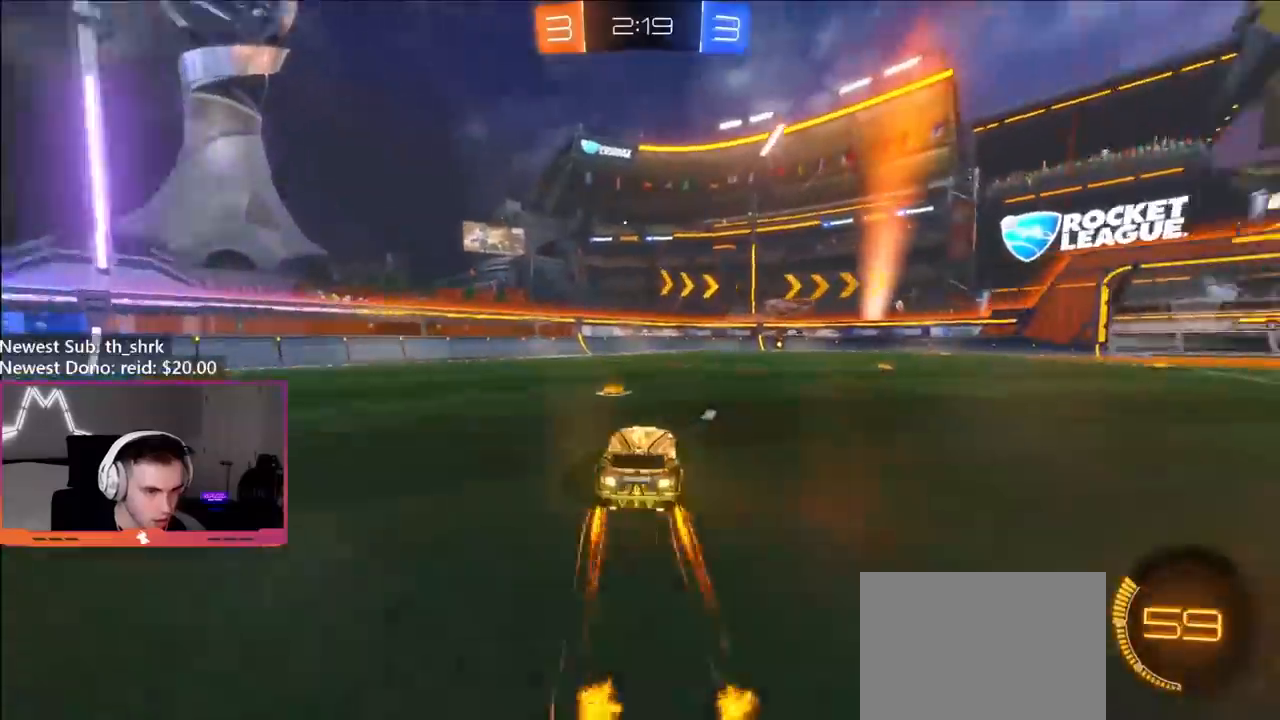
{"buttons": ["R2"], "left_stick": "right", "right_stick": "center", "events": [[83, "left_stick", "right"]]}
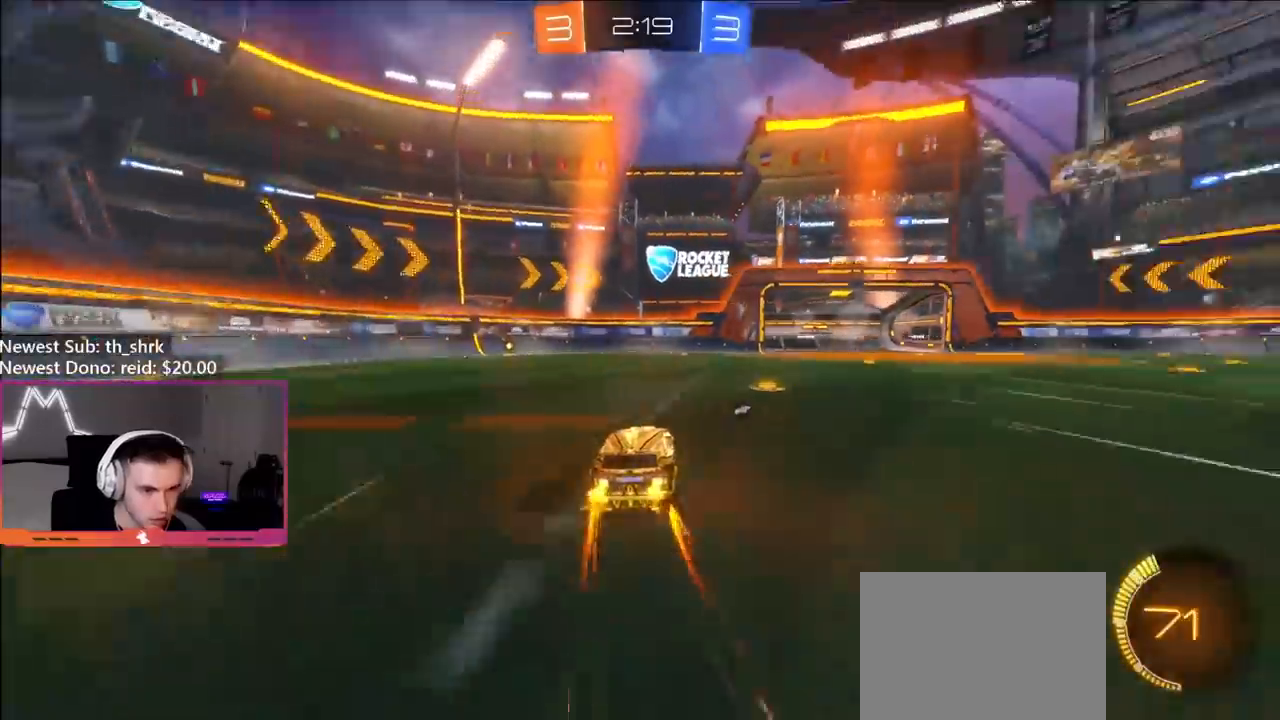
{"buttons": ["Y", "L1", "R2"], "left_stick": "right", "right_stick": "center", "events": [[167, "A", "down"], [233, "A", "up"], [233, "L1", "down"], [283, "A", "down"], [350, "A", "up"], [467, "Y", "down"]]}
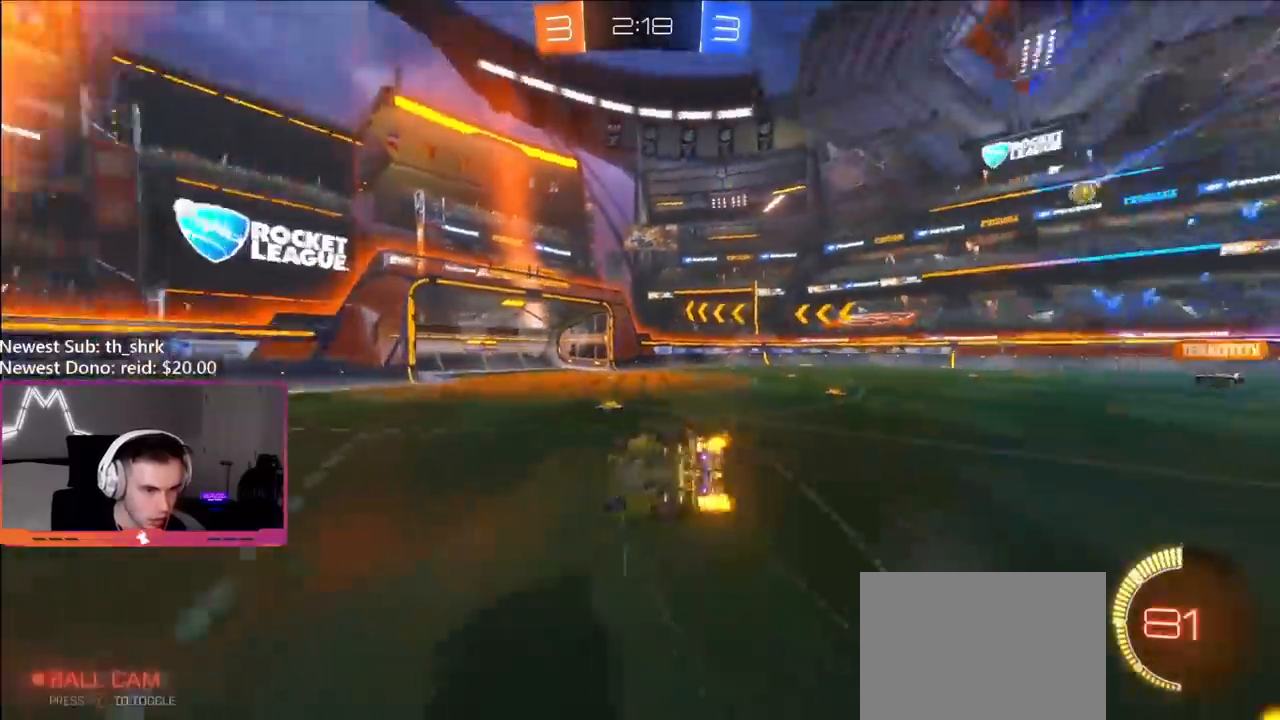
{"buttons": ["R2"], "left_stick": "center", "right_stick": "center", "events": [[33, "Y", "up"], [367, "L1", "up"], [433, "left_stick", "center"]]}
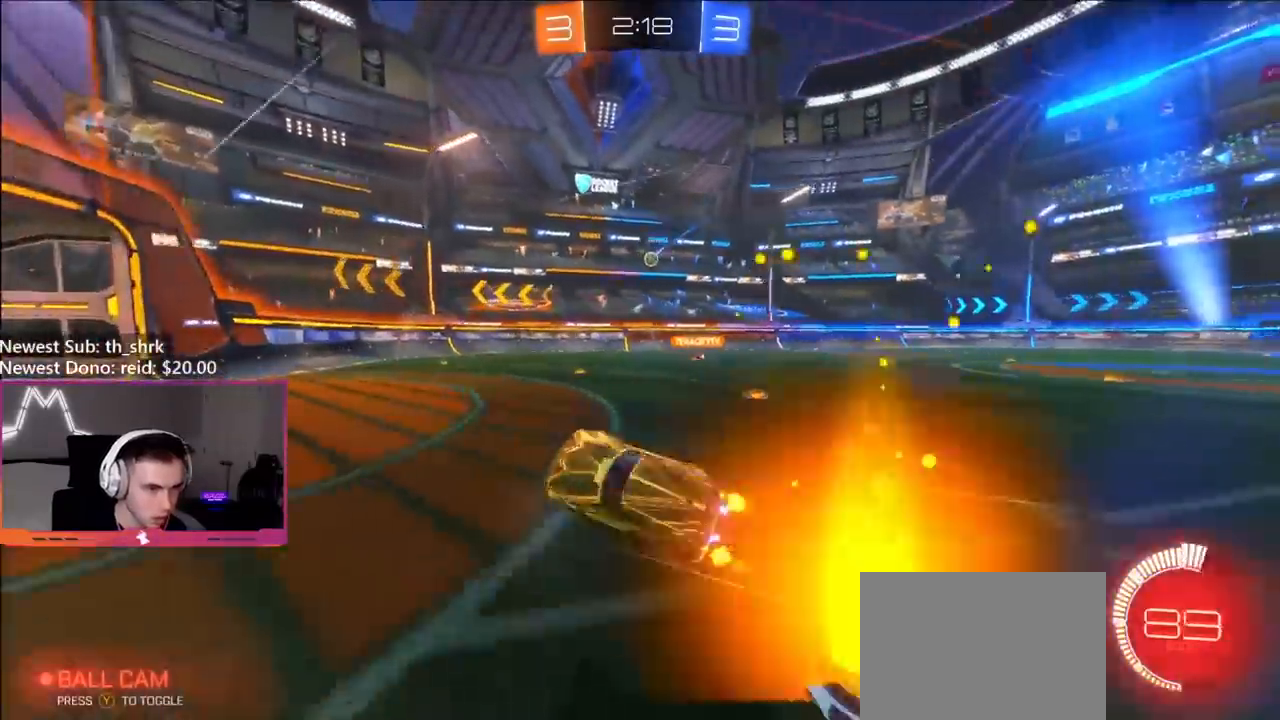
{"buttons": ["R2"], "left_stick": "right", "right_stick": "center", "events": [[217, "left_stick", "right"]]}
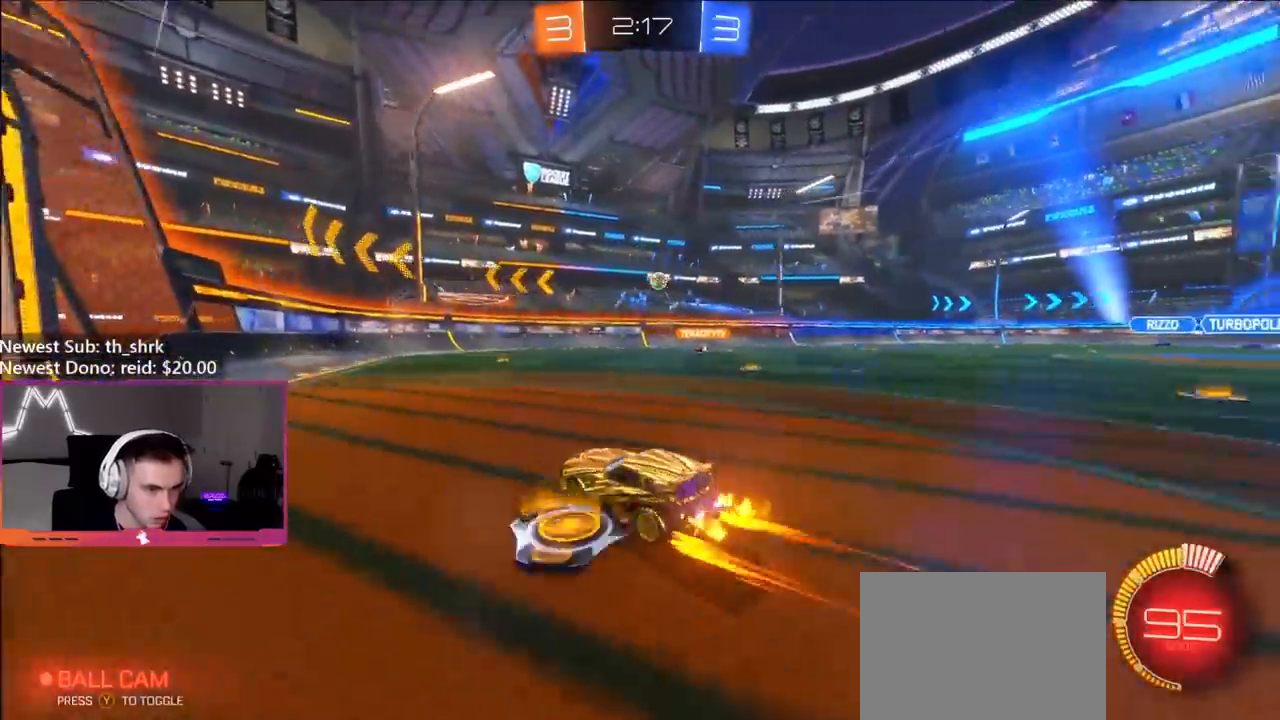
{"buttons": ["R2"], "left_stick": "right", "right_stick": "center", "events": [[150, "left_stick", "center"], [250, "B", "down"], [383, "left_stick", "right"], [417, "B", "up"]]}
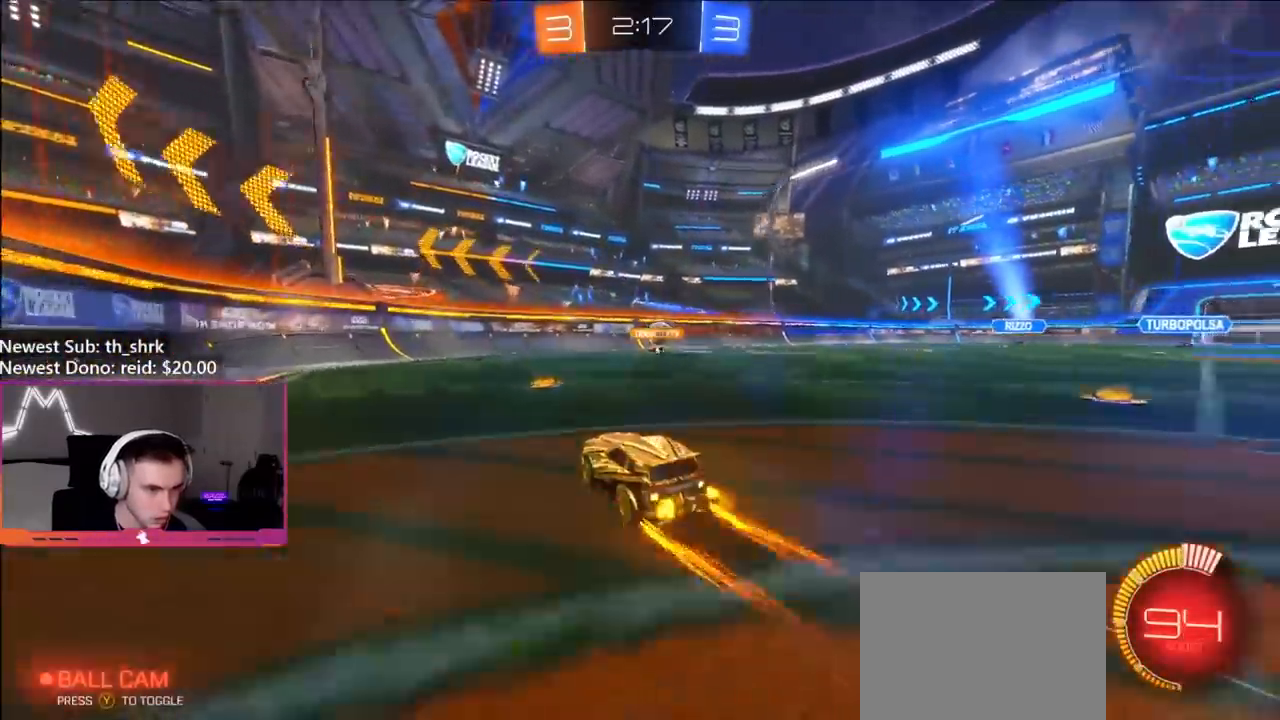
{"buttons": ["R2"], "left_stick": "center", "right_stick": "center", "events": [[350, "B", "down"], [417, "left_stick", "center"], [500, "B", "up"]]}
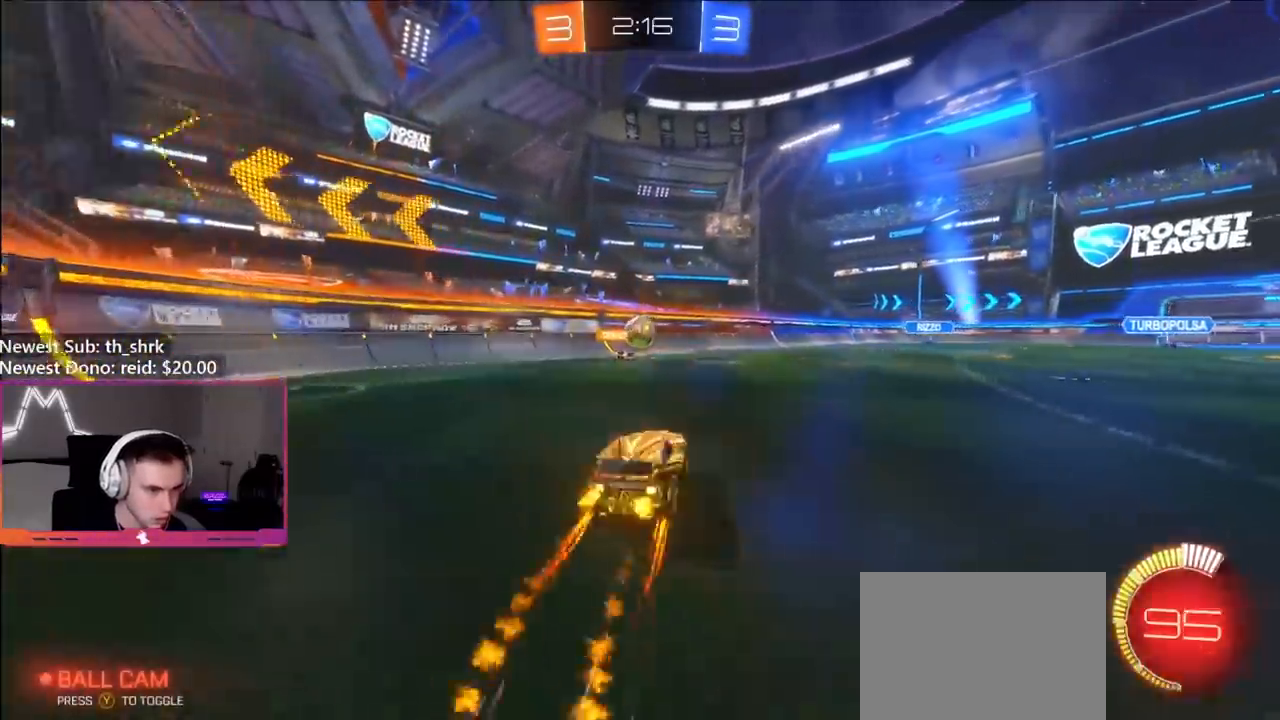
{"buttons": ["R2"], "left_stick": "center", "right_stick": "center", "events": [[33, "left_stick", "right"], [183, "left_stick", "center"], [217, "R2", "up"], [233, "L2", "down"], [283, "left_stick", "right"], [417, "R2", "down"], [433, "L2", "up"], [500, "left_stick", "center"]]}
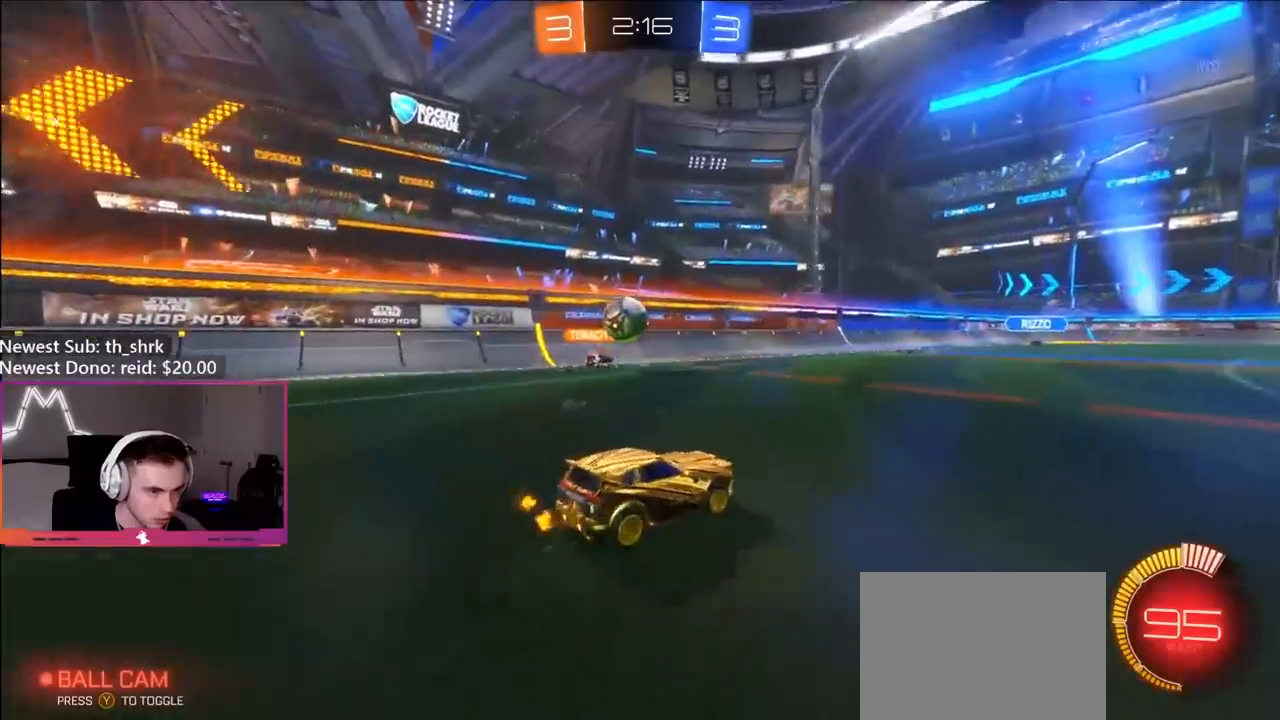
{"buttons": [], "left_stick": "left", "right_stick": "center", "events": [[67, "left_stick", "right"], [350, "left_stick", "left"], [400, "R2", "up"]]}
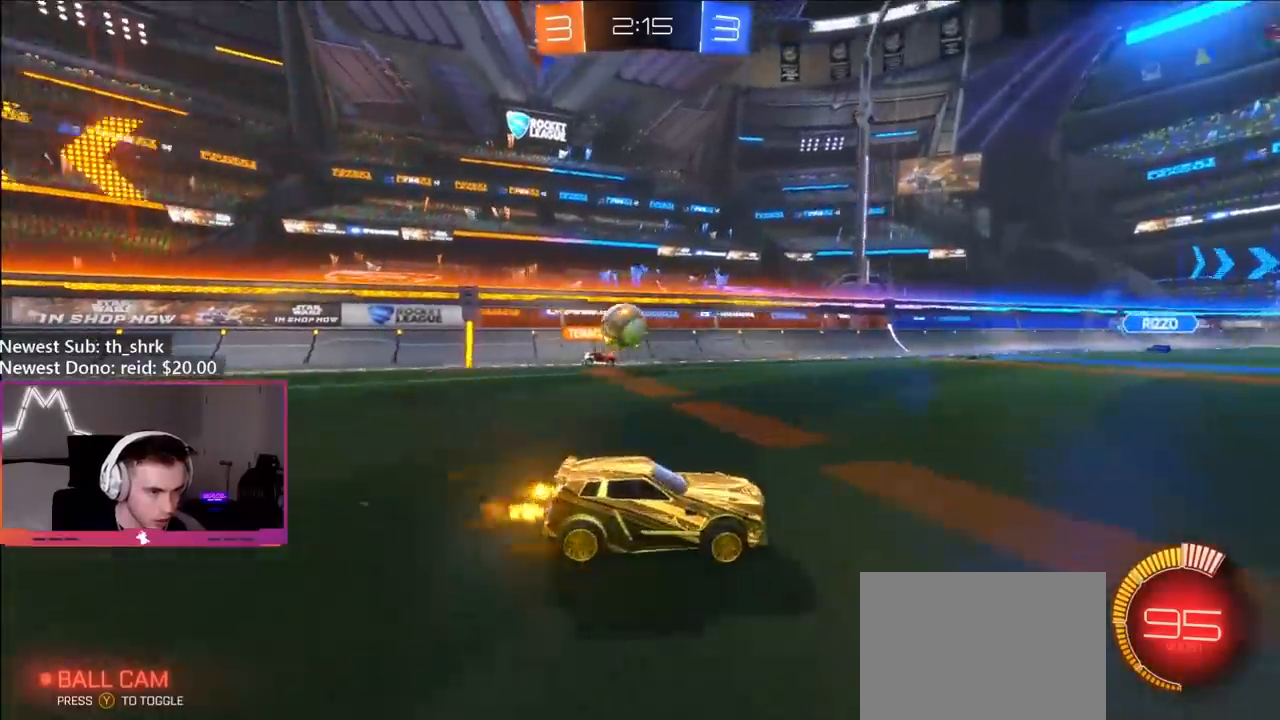
{"buttons": ["R2"], "left_stick": "center", "right_stick": "center", "events": [[67, "R2", "down"], [67, "left_stick", "right"], [150, "left_stick", "center"], [200, "left_stick", "left"], [333, "left_stick", "right"], [467, "left_stick", "center"]]}
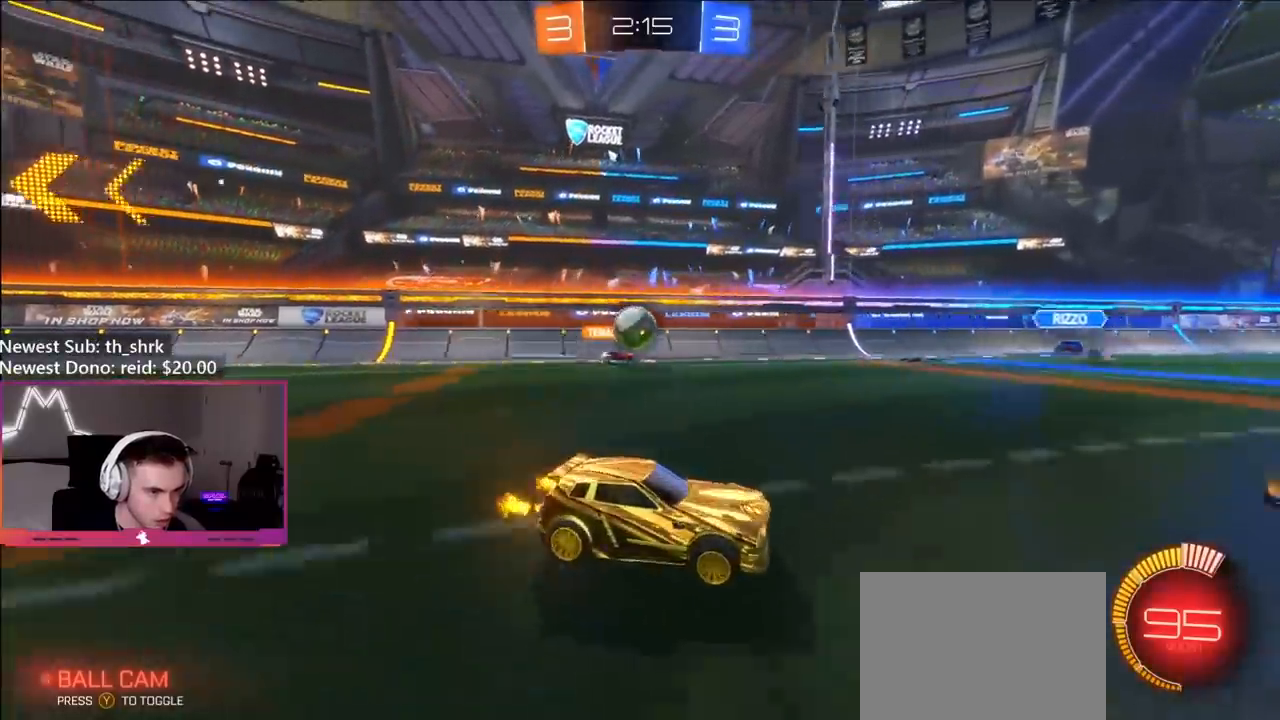
{"buttons": ["A"], "left_stick": "down", "right_stick": "center", "events": [[133, "left_stick", "left"], [350, "A", "down"], [350, "left_stick", "down-left"], [367, "R2", "up"], [383, "L2", "down"], [433, "L2", "up"], [483, "left_stick", "down"]]}
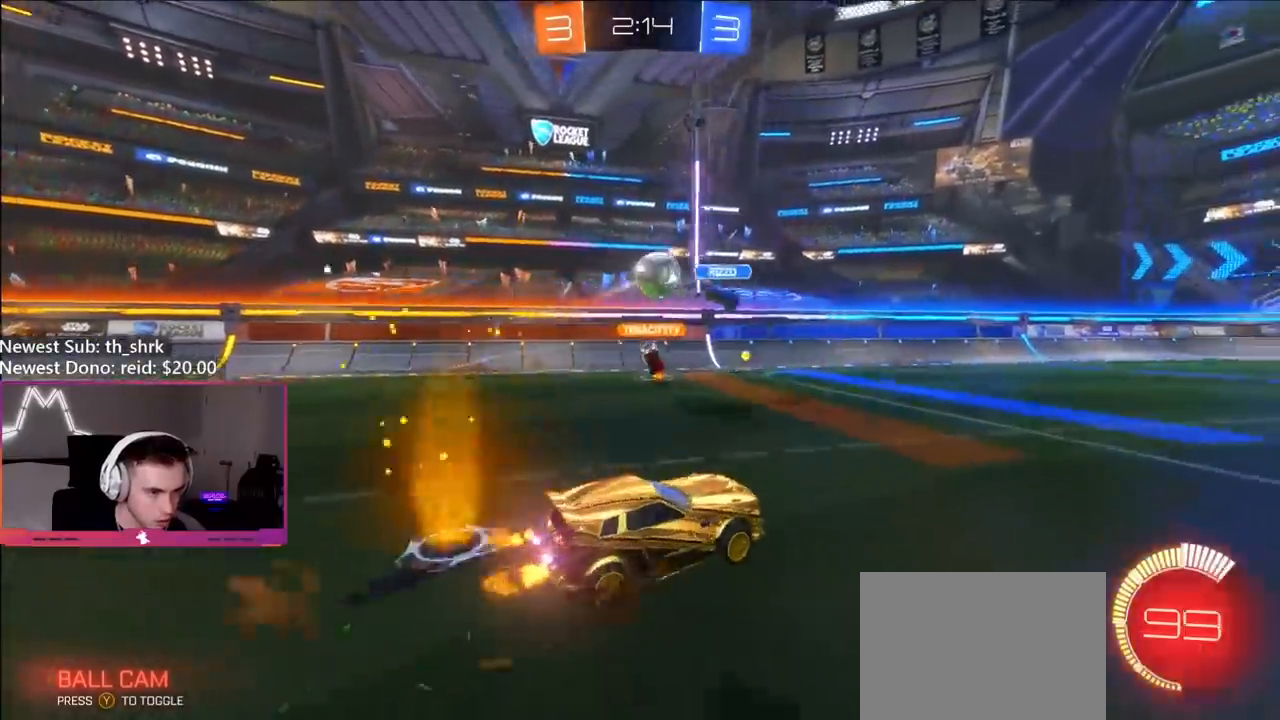
{"buttons": ["Y"], "left_stick": "down", "right_stick": "center", "events": [[17, "A", "up"], [17, "left_stick", "center"], [50, "A", "down"], [83, "R1", "down"], [100, "B", "down"], [117, "A", "up"], [133, "left_stick", "up-right"], [267, "left_stick", "down-right"], [367, "B", "up"], [383, "R1", "up"], [450, "Y", "down"], [467, "left_stick", "down"]]}
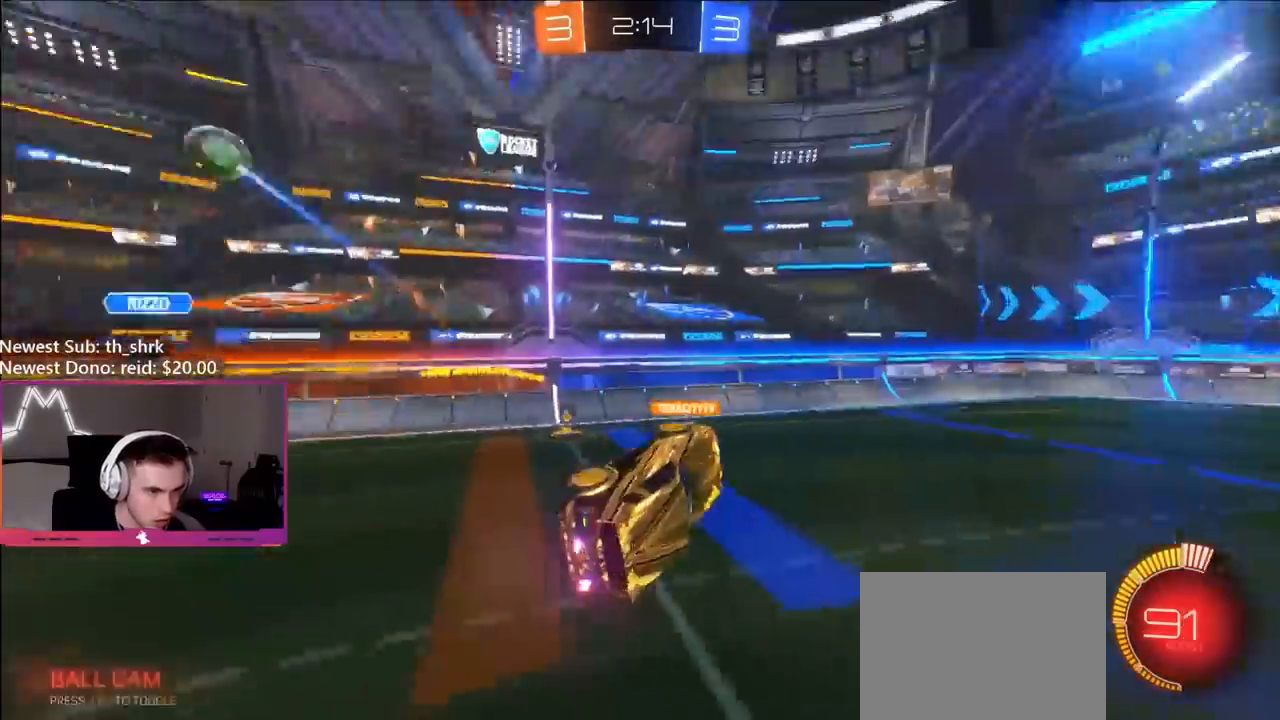
{"buttons": ["B", "L1", "R2"], "left_stick": "up-right", "right_stick": "center", "events": [[67, "Y", "up"], [167, "L1", "down"], [233, "B", "down"], [233, "left_stick", "right"], [250, "R2", "down"], [333, "left_stick", "up-right"]]}
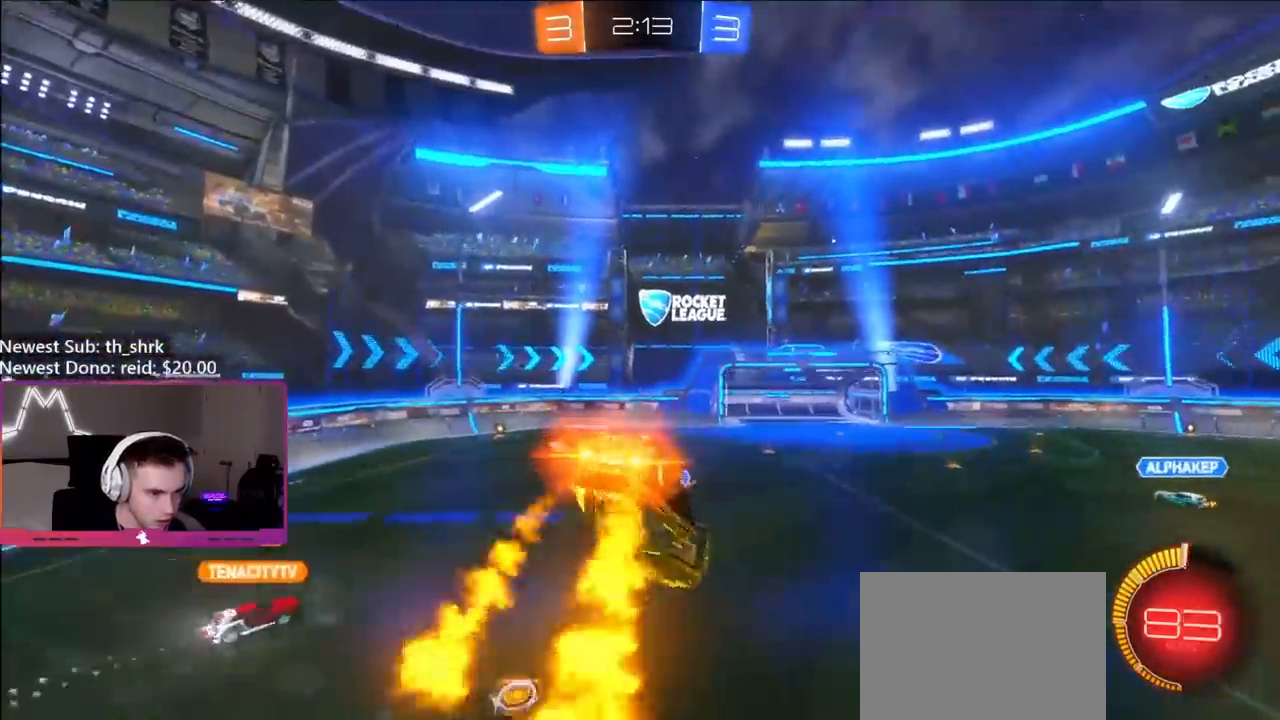
{"buttons": ["R2"], "left_stick": "down-right", "right_stick": "center", "events": [[50, "left_stick", "right"], [217, "left_stick", "down-right"], [250, "B", "up"], [467, "L1", "up"]]}
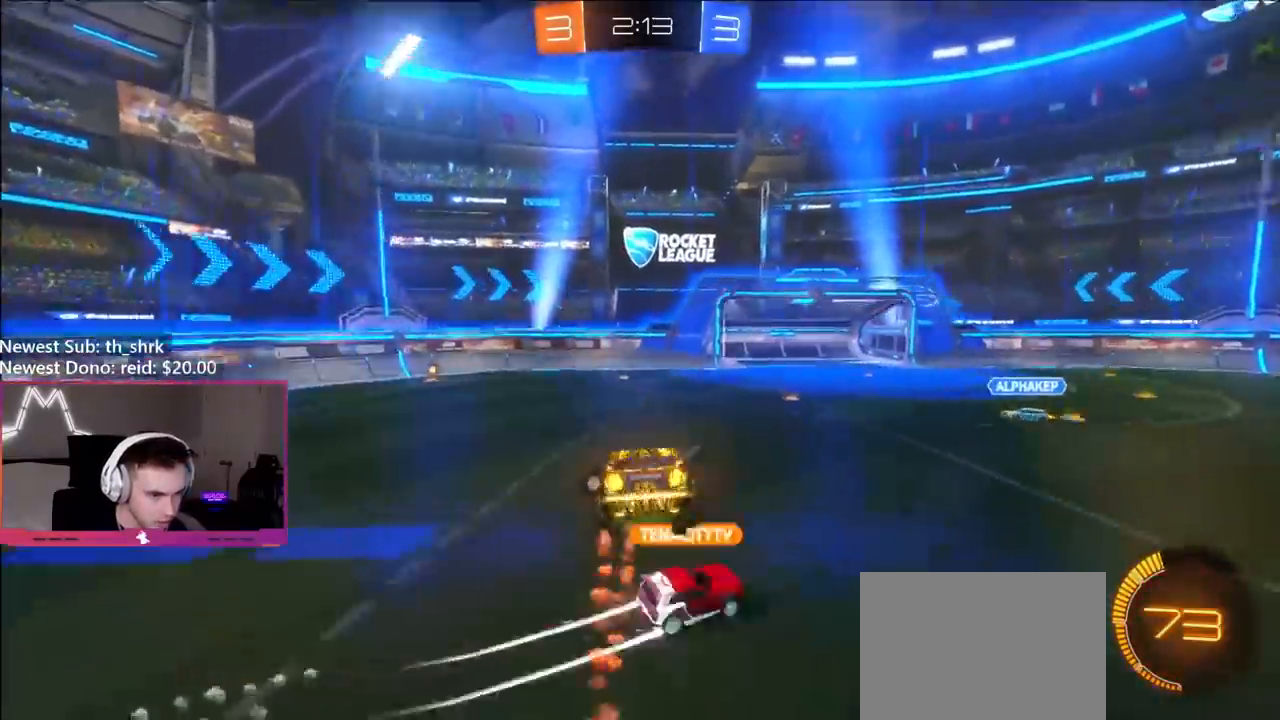
{"buttons": ["B", "R2"], "left_stick": "up-left", "right_stick": "center", "events": [[17, "left_stick", "left"], [200, "B", "down"], [233, "left_stick", "center"], [417, "left_stick", "up-left"]]}
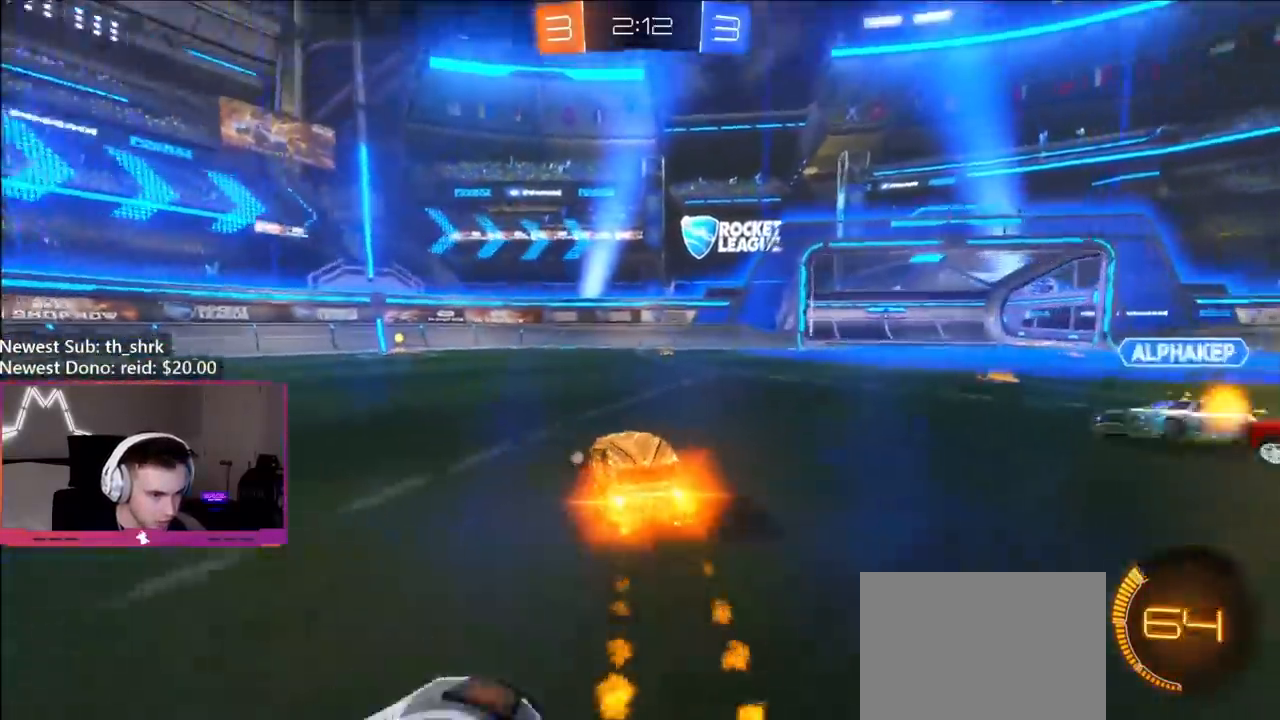
{"buttons": ["B", "Y", "R2"], "left_stick": "up-left", "right_stick": "center", "events": [[67, "left_stick", "center"], [267, "left_stick", "left"], [383, "left_stick", "center"], [433, "Y", "down"], [467, "left_stick", "up-left"]]}
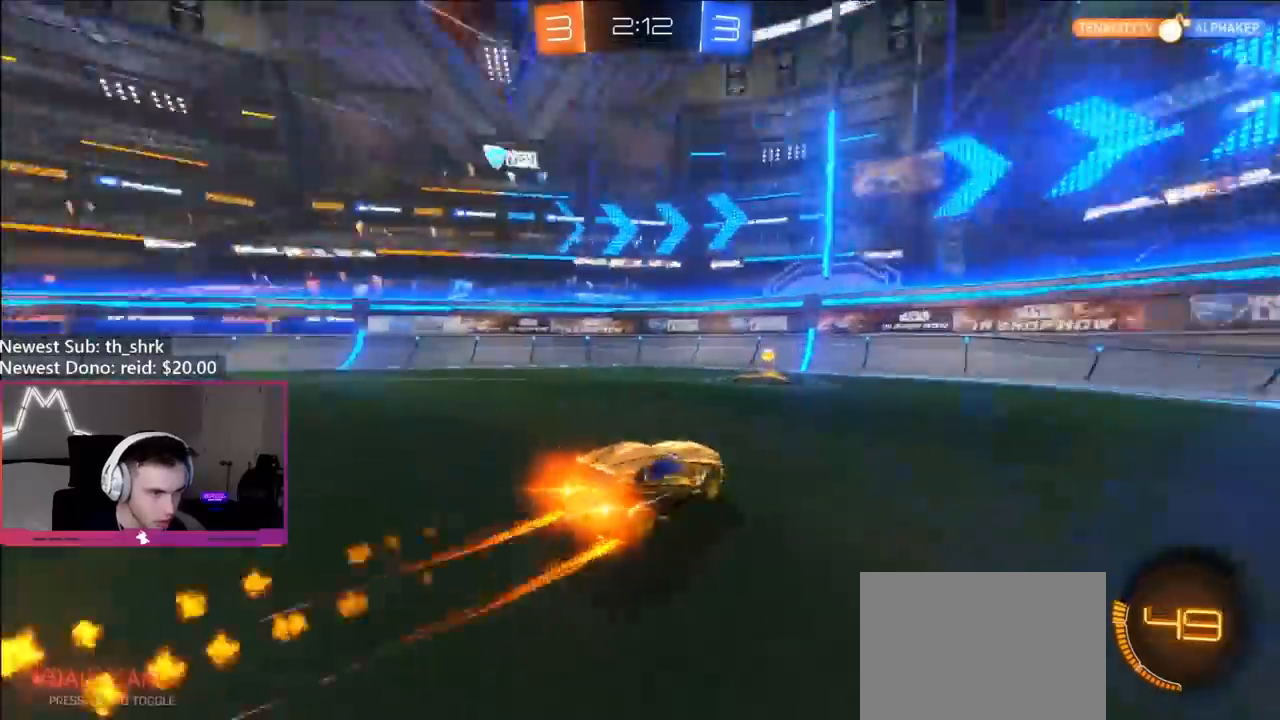
{"buttons": ["R2"], "left_stick": "up-left", "right_stick": "center", "events": [[33, "L1", "down"], [117, "Y", "up"], [150, "L1", "up"], [450, "B", "up"]]}
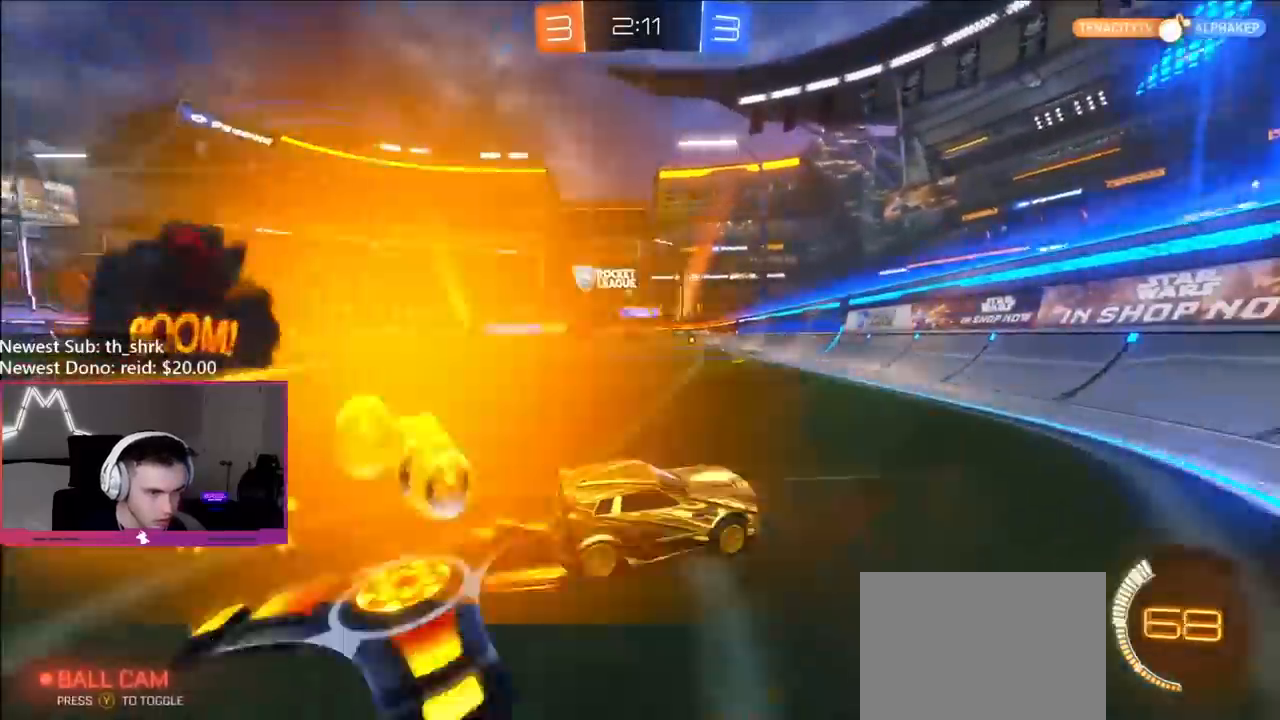
{"buttons": ["B", "R2"], "left_stick": "up-left", "right_stick": "center", "events": [[217, "B", "down"]]}
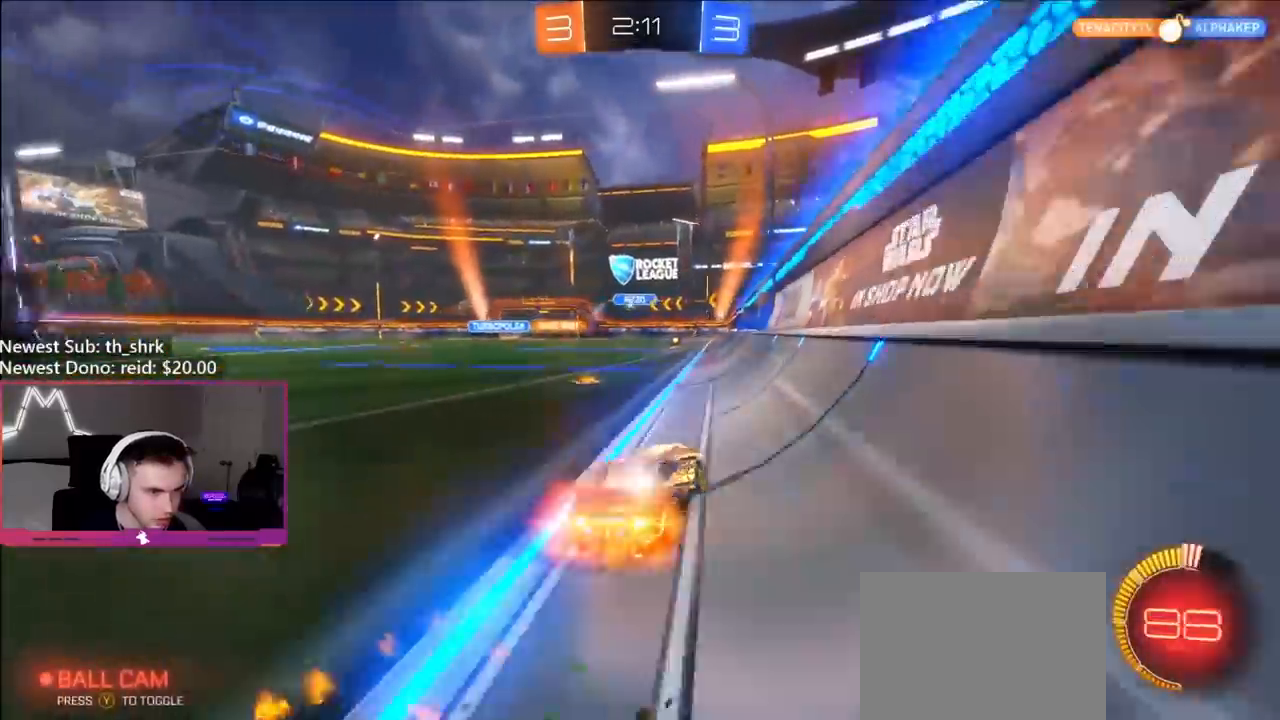
{"buttons": ["R2"], "left_stick": "center", "right_stick": "center", "events": [[167, "left_stick", "center"], [267, "B", "up"], [383, "left_stick", "right"], [500, "left_stick", "center"]]}
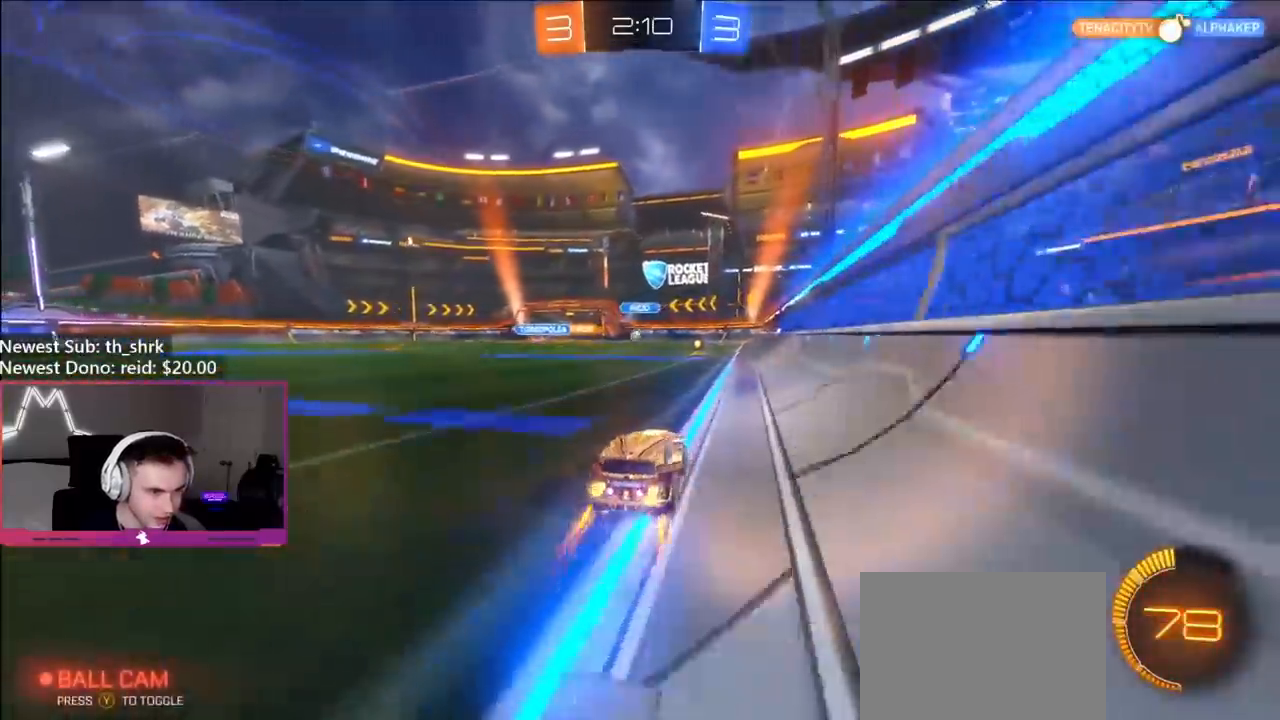
{"buttons": ["R2"], "left_stick": "right", "right_stick": "center", "events": [[33, "B", "down"], [167, "B", "up"], [300, "left_stick", "left"], [400, "left_stick", "center"], [450, "left_stick", "right"]]}
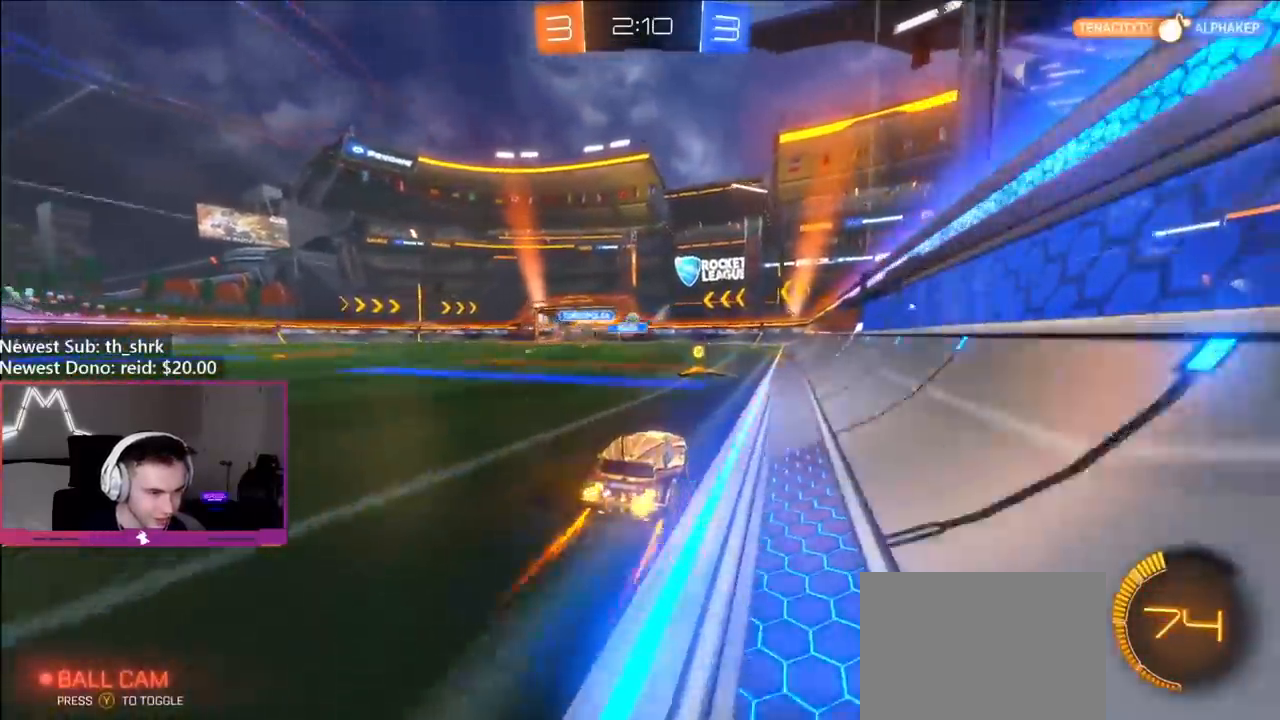
{"buttons": ["R2"], "left_stick": "left", "right_stick": "center", "events": [[33, "left_stick", "center"], [317, "B", "down"], [417, "B", "up"], [467, "left_stick", "left"]]}